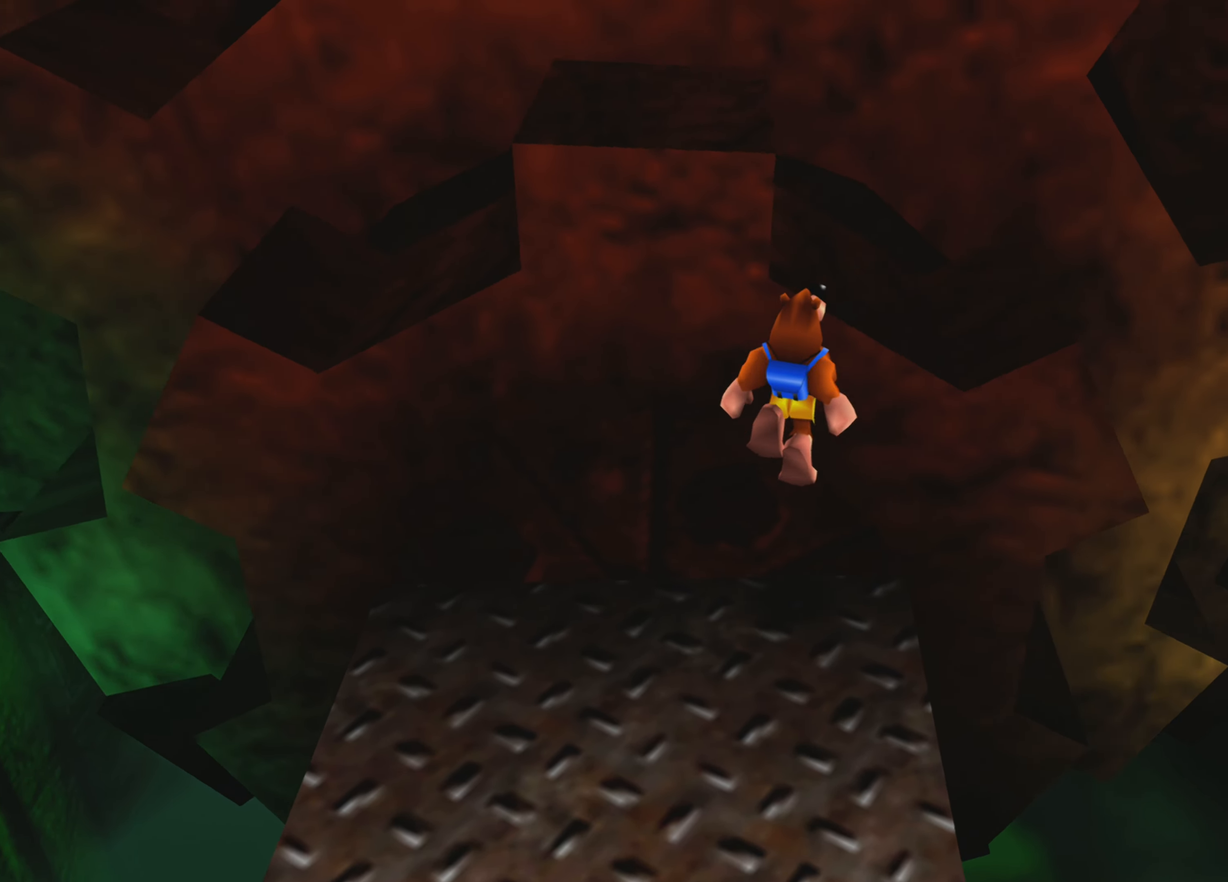
Gameplay with a controller (PlayStation layout); each line is a JSON object with the inputs held at the frame after it. "events" lists button and stick changes between this image and that frame as [ms after this image, input, new state], when the widget could be followed in between. Not read: L3 R3.
{"buttons": [], "left_stick": "up", "right_stick": "center", "events": [[67, "left_stick", "up"], [383, "CROSS", "up"]]}
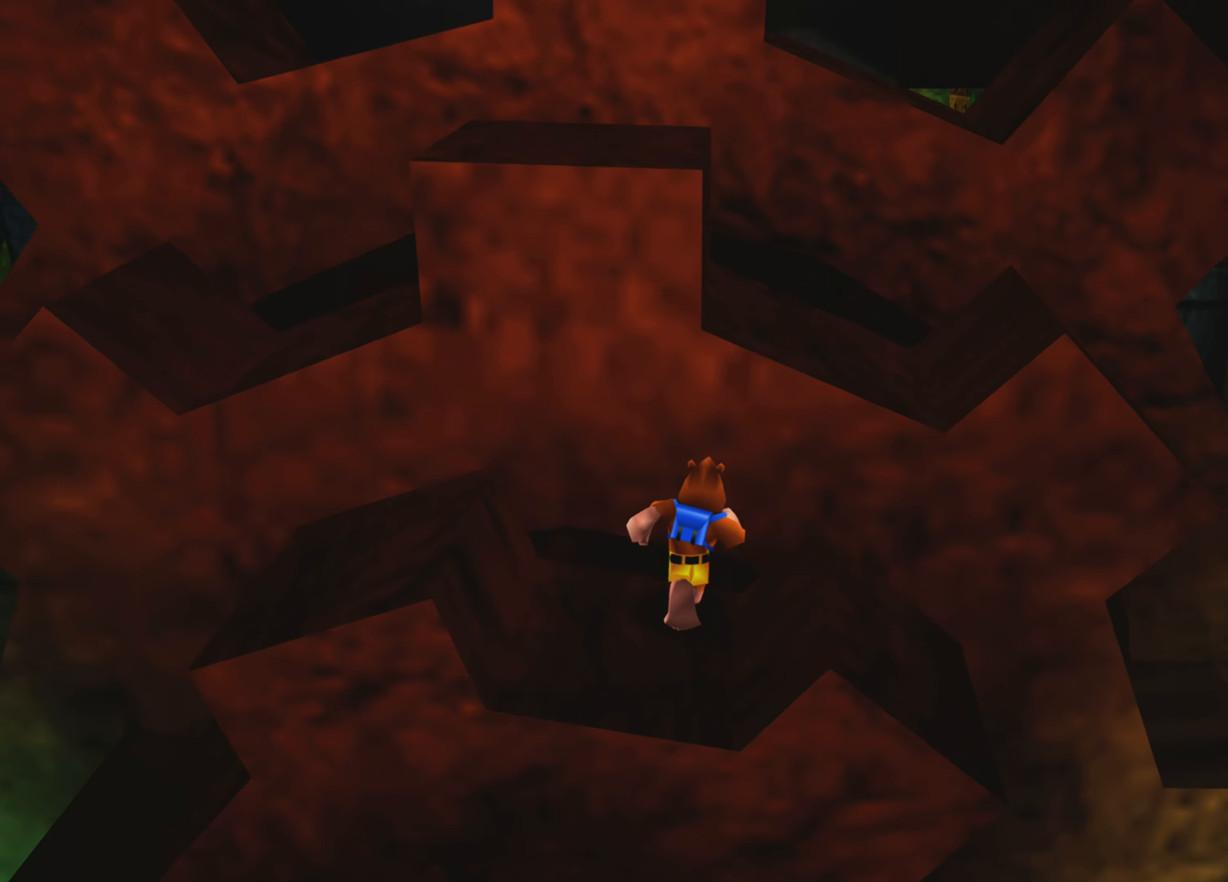
{"buttons": ["CROSS"], "left_stick": "up", "right_stick": "center", "events": [[200, "CROSS", "down"]]}
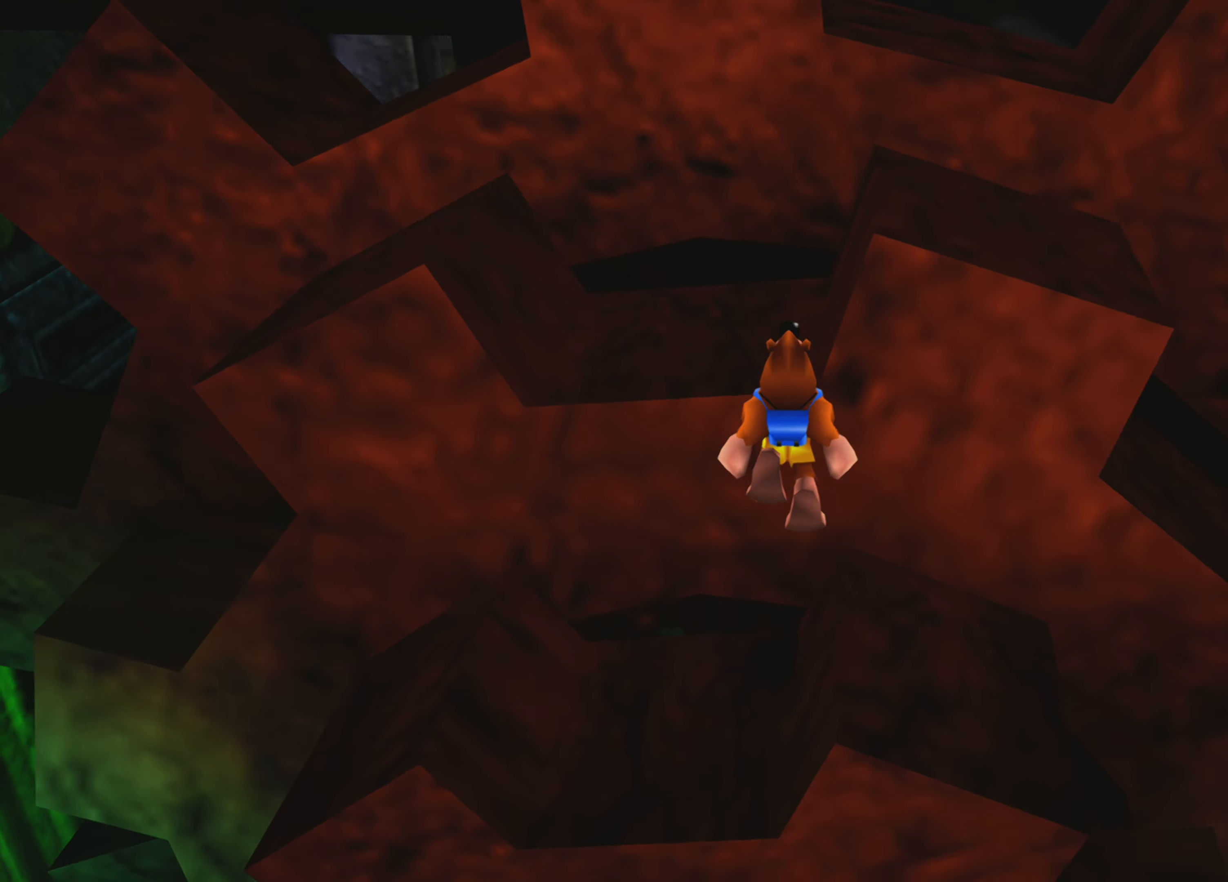
{"buttons": ["CROSS"], "left_stick": "up-left", "right_stick": "center", "events": [[250, "CROSS", "up"], [350, "left_stick", "up-left"], [433, "CROSS", "down"]]}
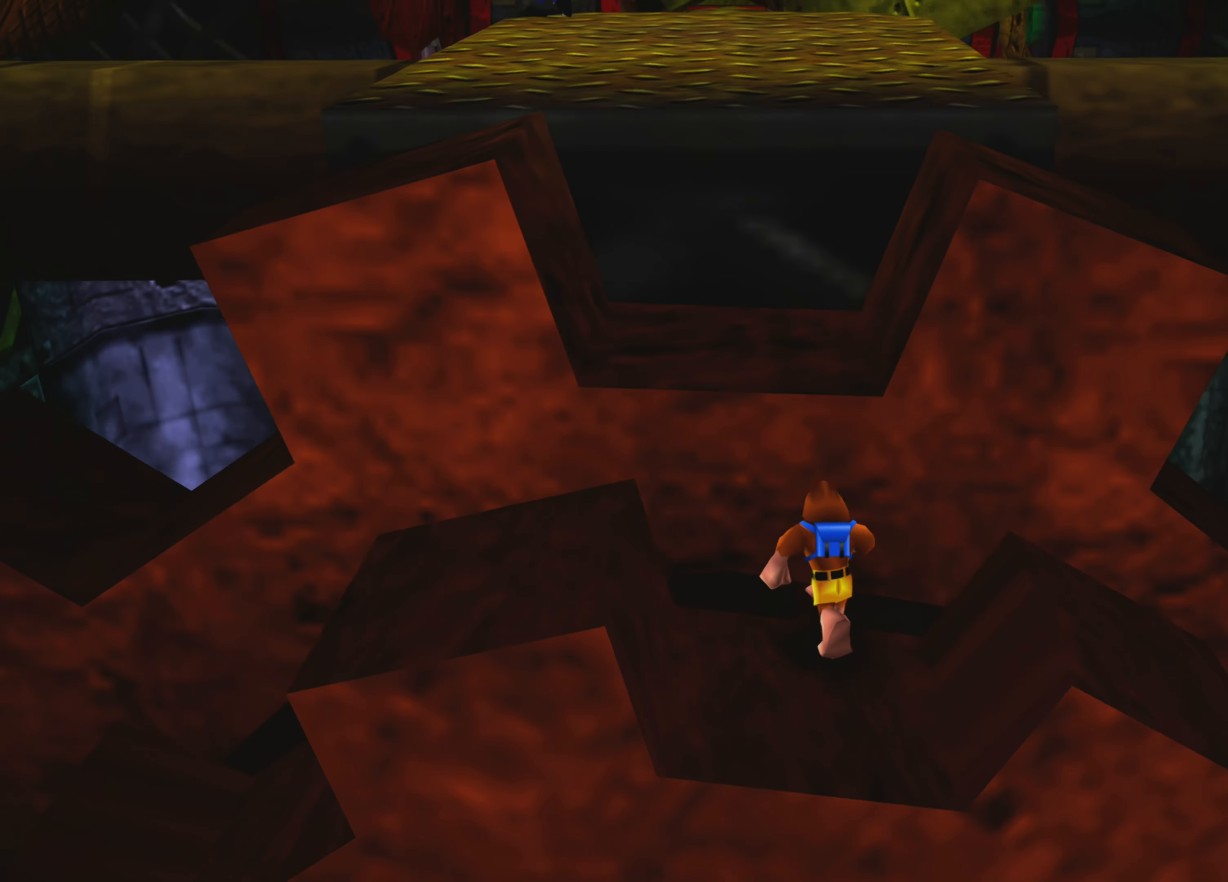
{"buttons": [], "left_stick": "up-right", "right_stick": "center", "events": [[234, "left_stick", "up"], [484, "CROSS", "up"], [500, "left_stick", "up-right"]]}
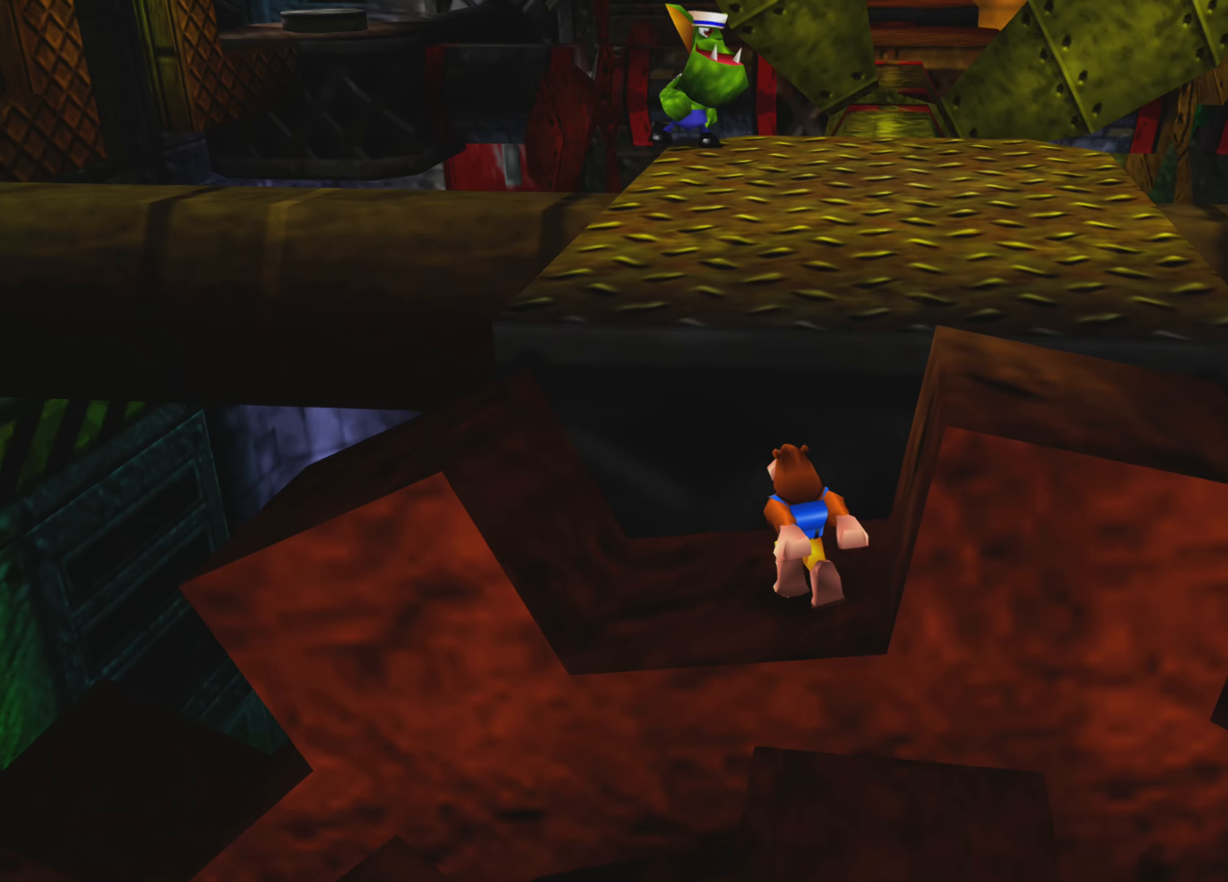
{"buttons": ["CROSS"], "left_stick": "up-right", "right_stick": "center", "events": [[100, "CROSS", "down"], [367, "CROSS", "up"], [450, "CROSS", "down"]]}
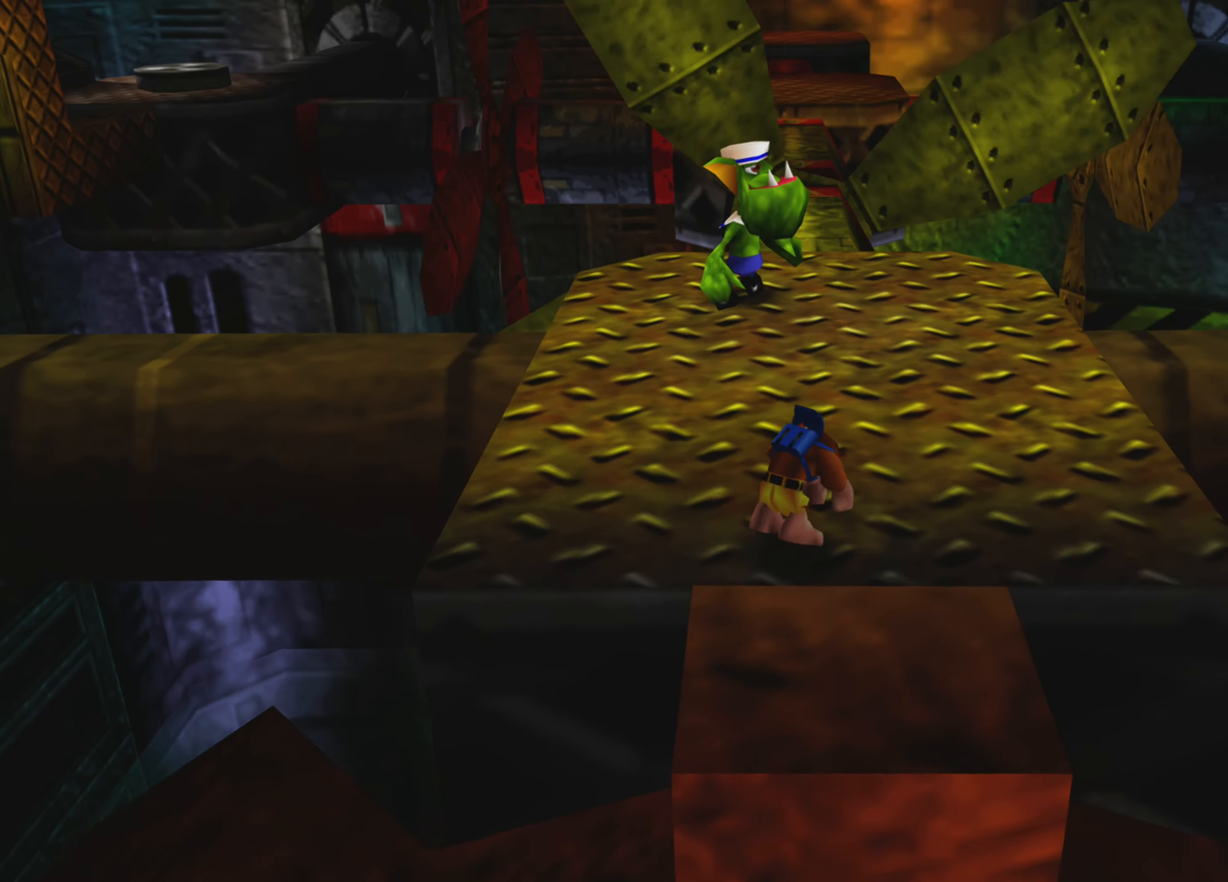
{"buttons": [], "left_stick": "center", "right_stick": "center", "events": [[100, "CROSS", "up"], [234, "left_stick", "up-left"], [434, "left_stick", "center"]]}
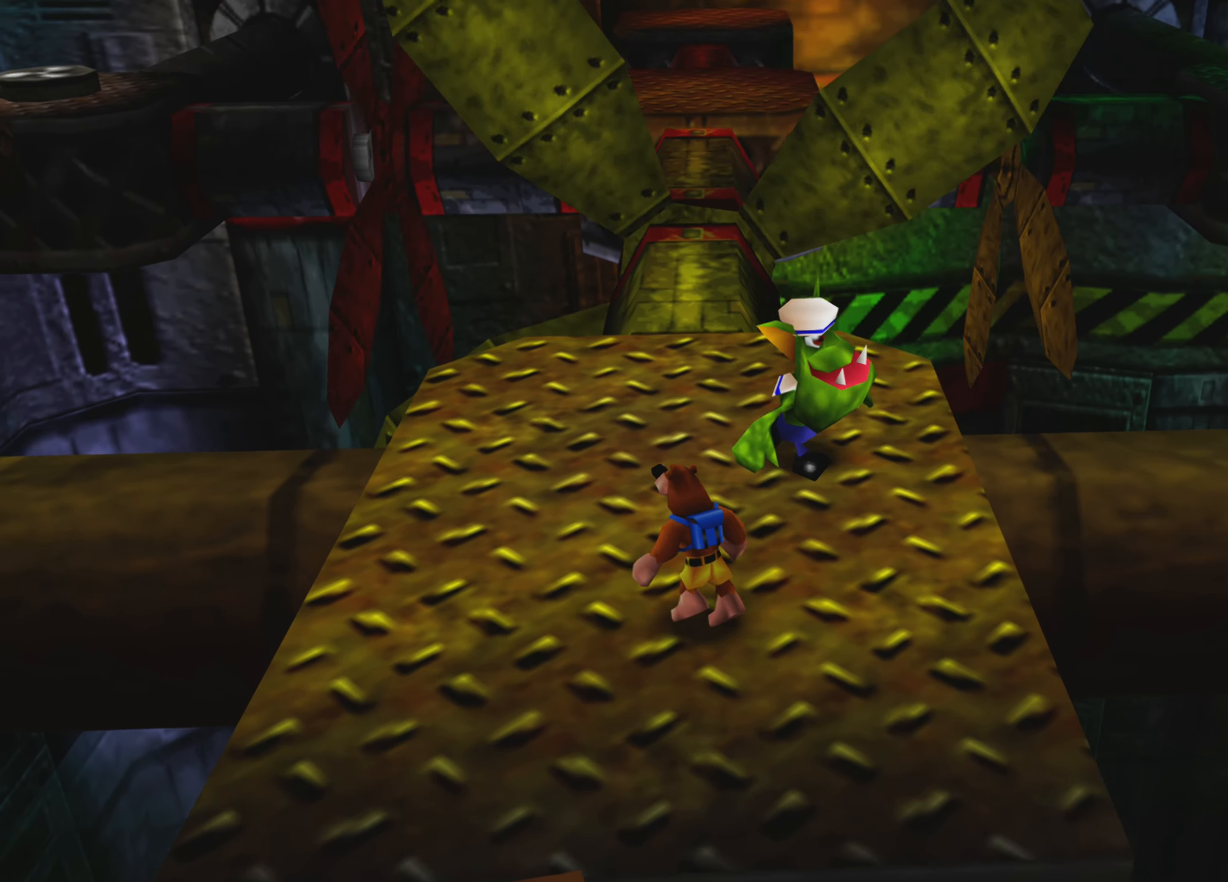
{"buttons": [], "left_stick": "center", "right_stick": "center", "events": []}
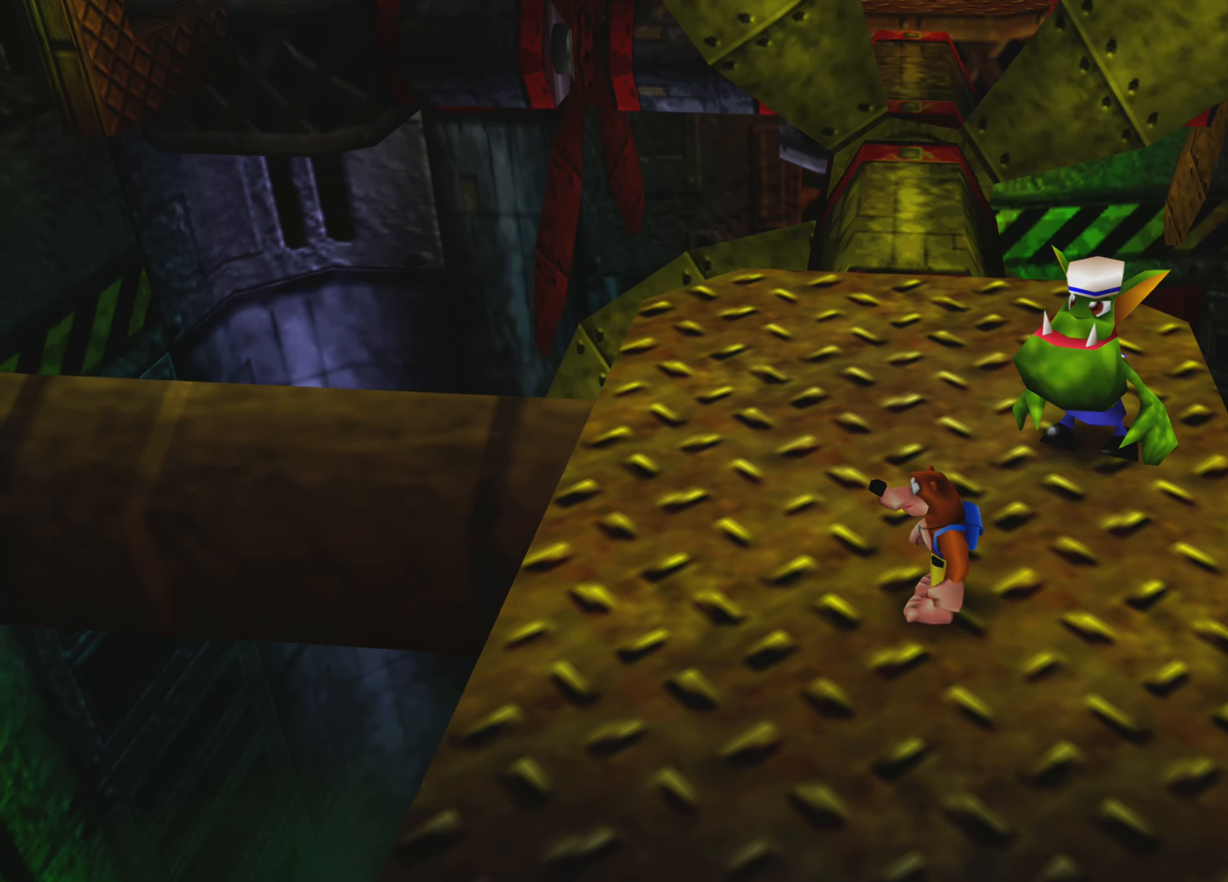
{"buttons": ["SQUARE"], "left_stick": "center", "right_stick": "center", "events": [[17, "left_stick", "up-right"], [34, "CROSS", "down"], [234, "CROSS", "up"], [317, "SQUARE", "down"], [317, "left_stick", "center"], [400, "SQUARE", "up"], [484, "SQUARE", "down"]]}
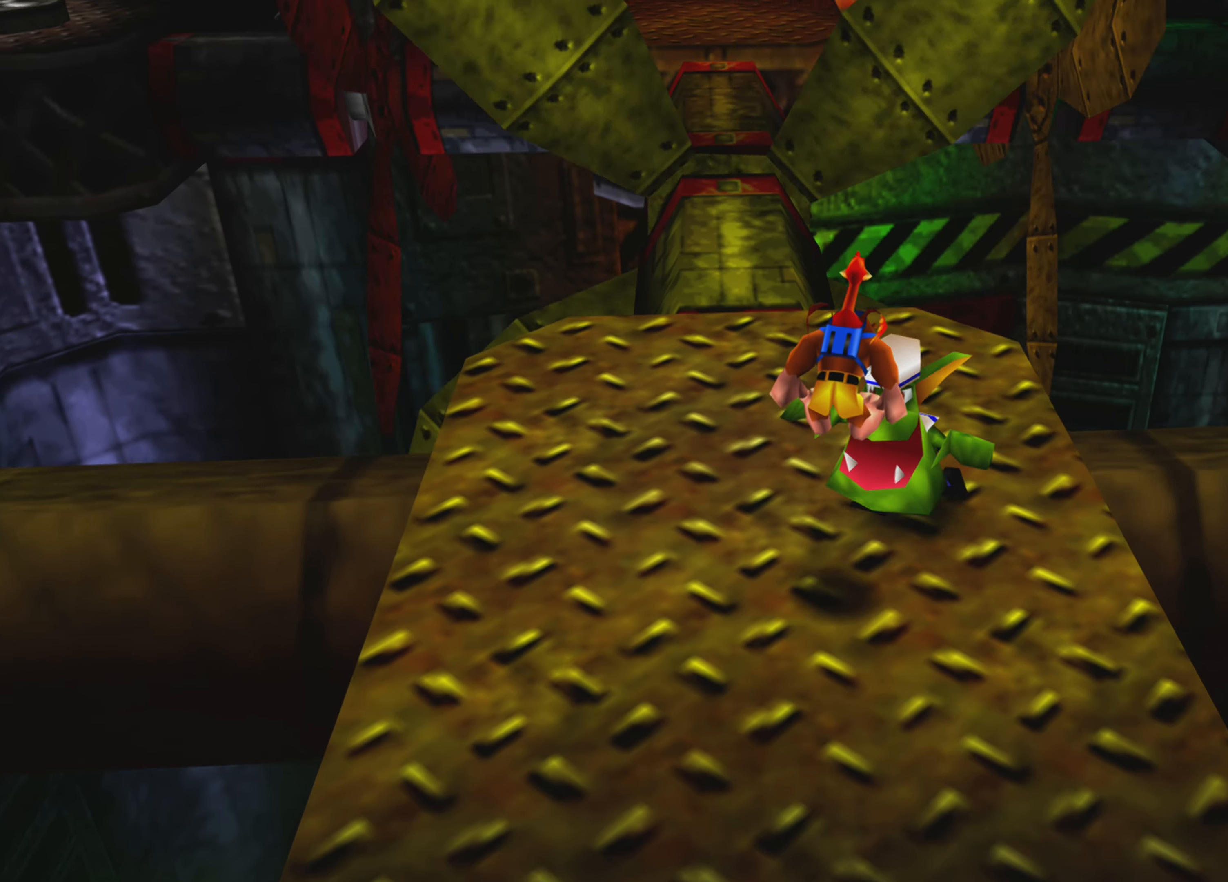
{"buttons": [], "left_stick": "center", "right_stick": "center", "events": [[50, "SQUARE", "up"], [134, "SQUARE", "down"], [217, "SQUARE", "up"], [284, "SQUARE", "down"], [400, "SQUARE", "up"]]}
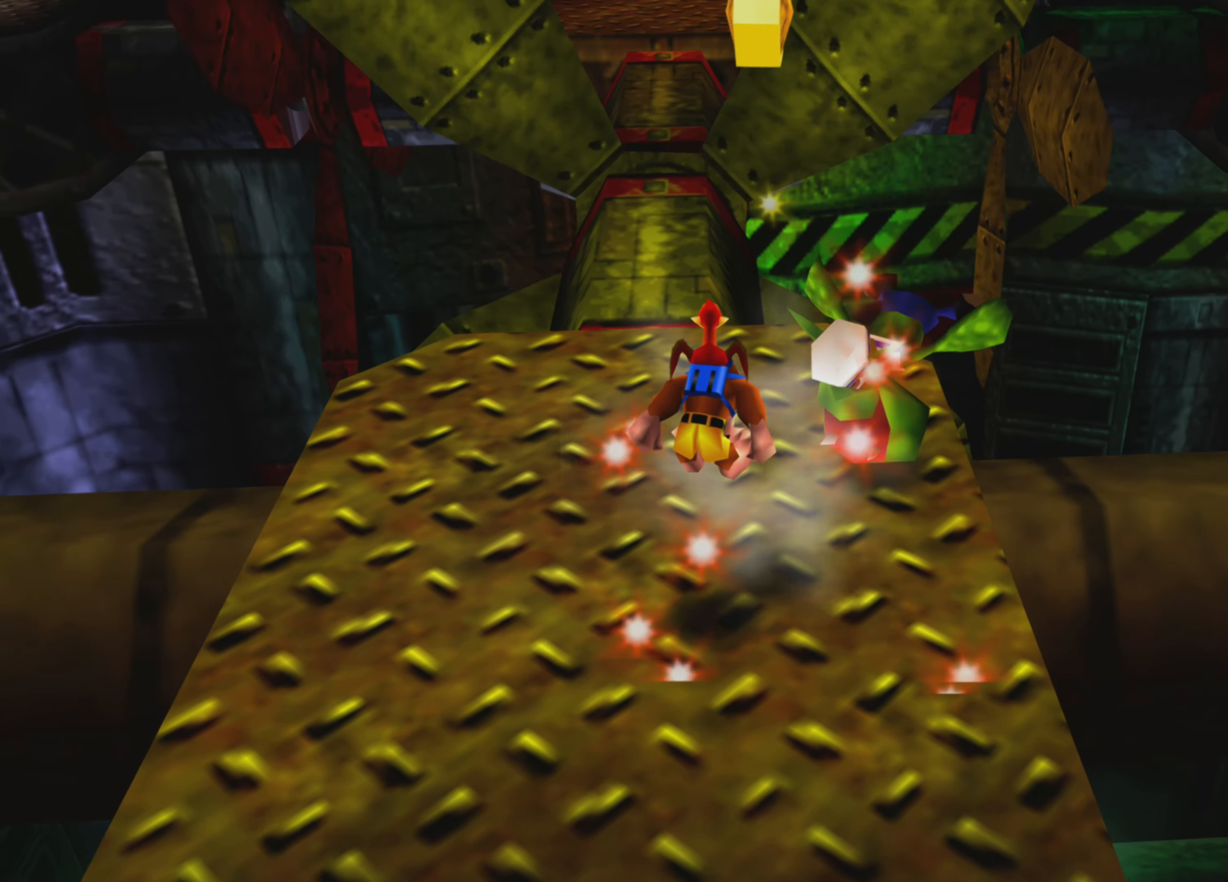
{"buttons": [], "left_stick": "up", "right_stick": "center", "events": [[400, "left_stick", "up"]]}
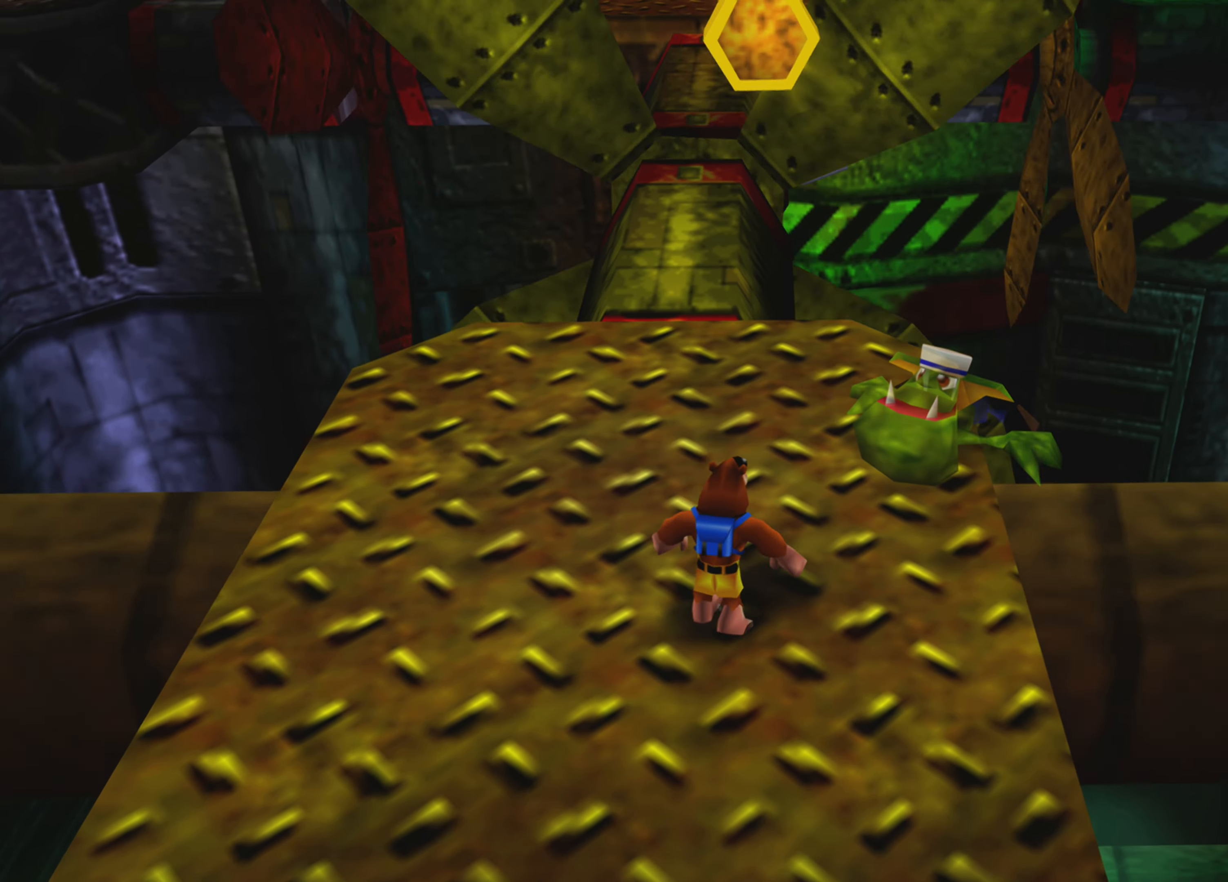
{"buttons": [], "left_stick": "center", "right_stick": "center", "events": [[500, "left_stick", "center"]]}
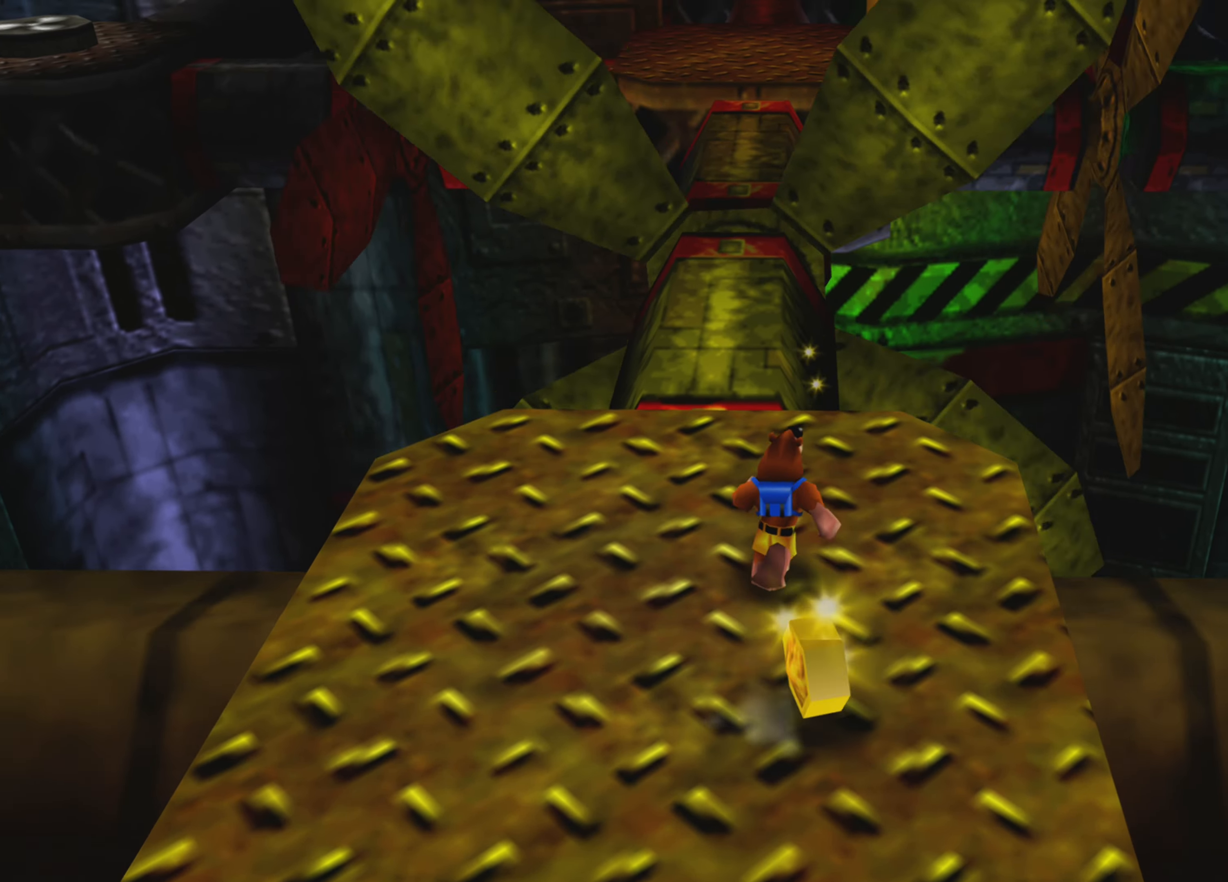
{"buttons": [], "left_stick": "down", "right_stick": "center", "events": [[234, "left_stick", "down"]]}
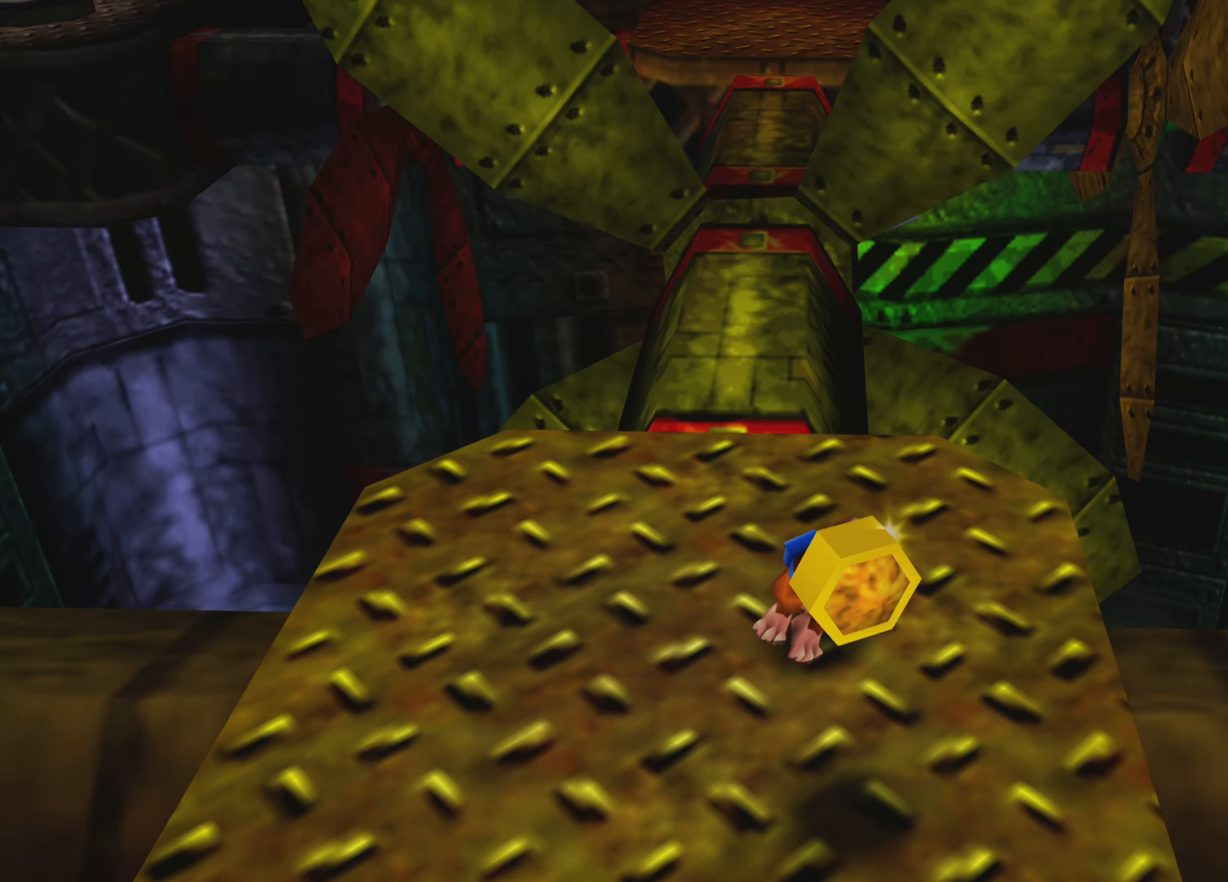
{"buttons": [], "left_stick": "down-right", "right_stick": "center", "events": [[100, "left_stick", "center"], [450, "left_stick", "down-right"]]}
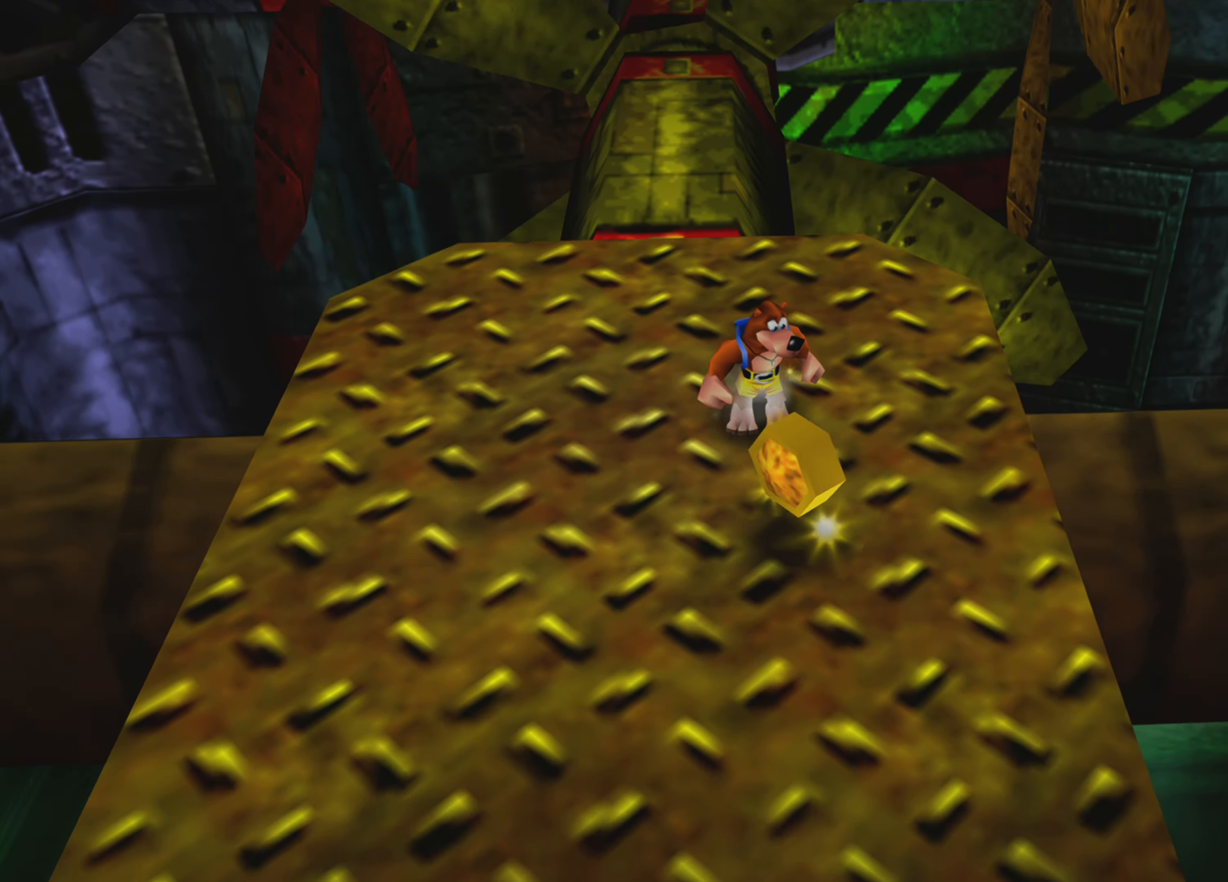
{"buttons": [], "left_stick": "center", "right_stick": "center", "events": [[83, "left_stick", "center"], [333, "left_stick", "down"], [500, "left_stick", "center"]]}
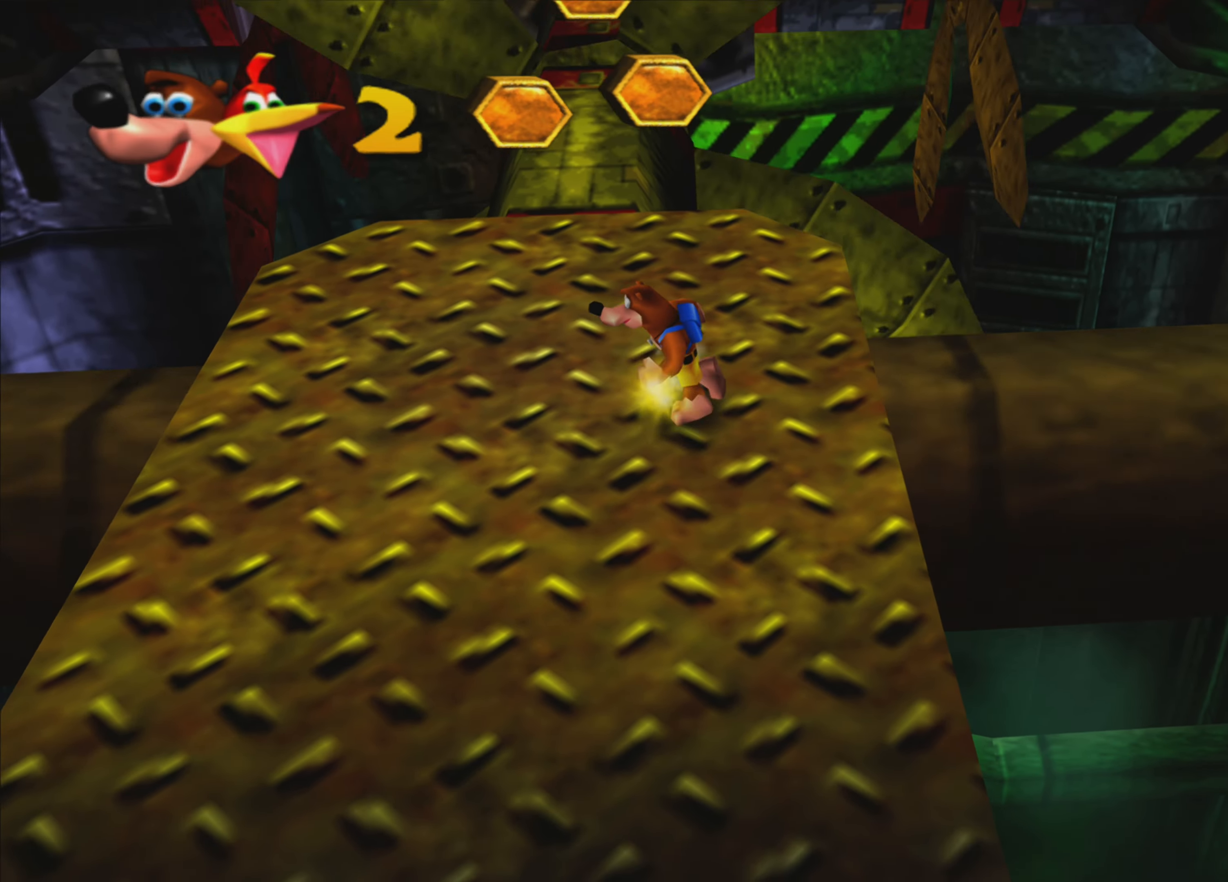
{"buttons": [], "left_stick": "center", "right_stick": "up-right", "events": [[500, "right_stick", "up-right"]]}
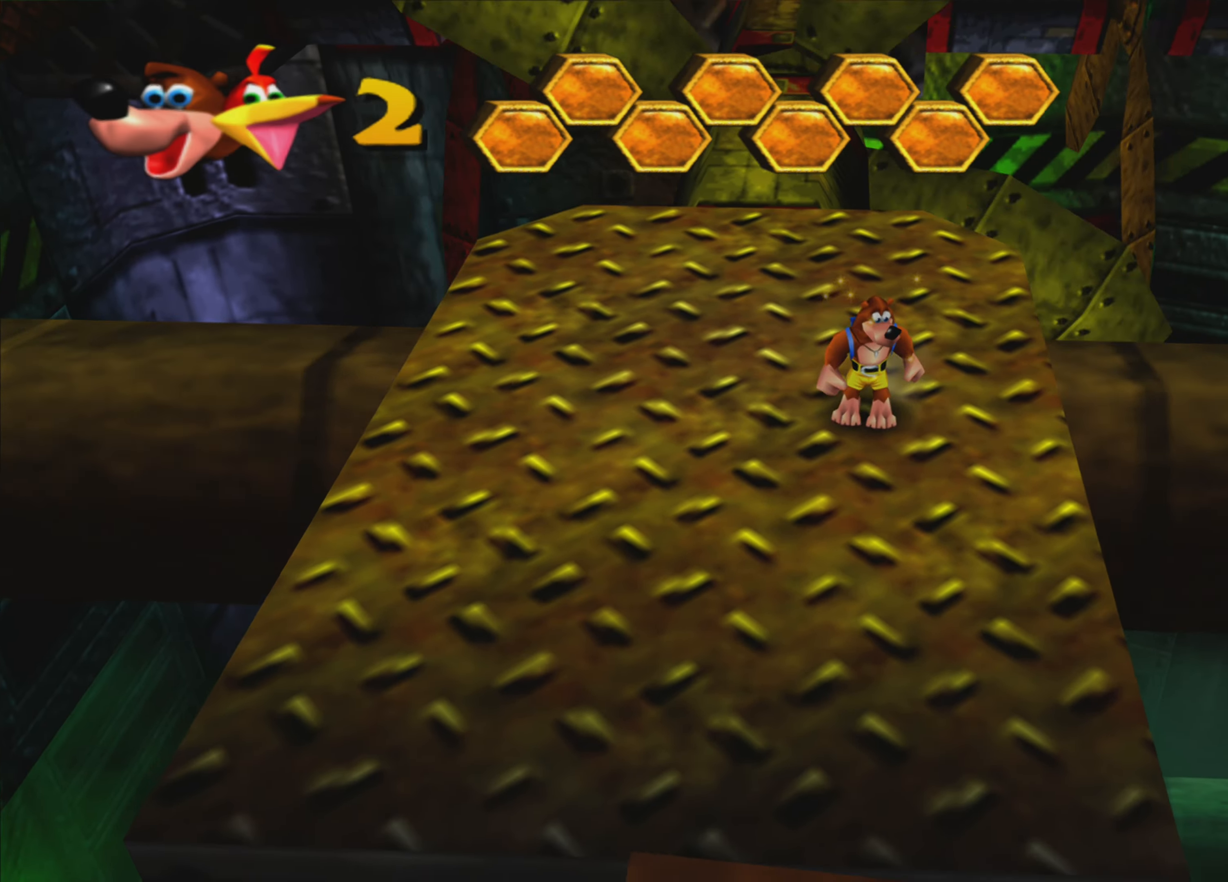
{"buttons": [], "left_stick": "center", "right_stick": "center", "events": [[233, "right_stick", "center"]]}
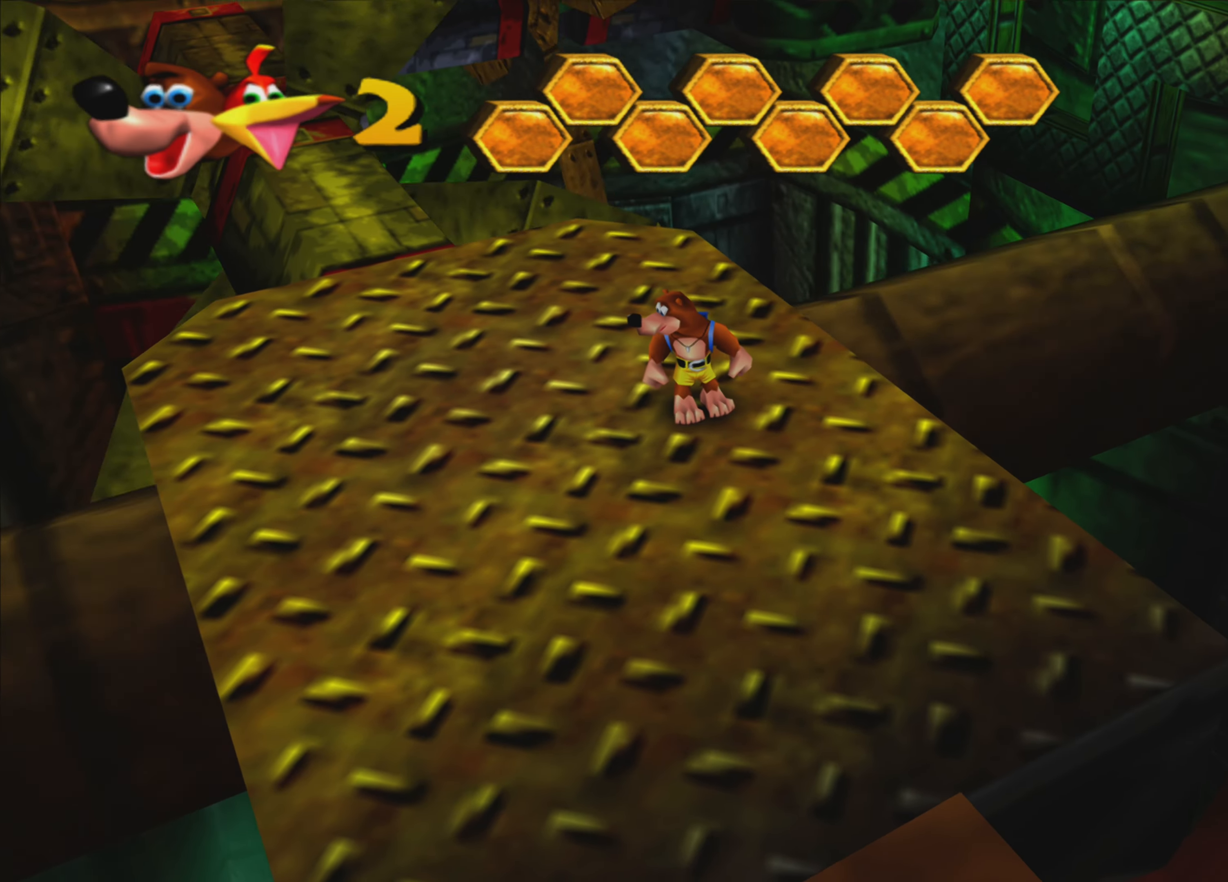
{"buttons": [], "left_stick": "center", "right_stick": "up-left", "events": [[216, "right_stick", "up-left"]]}
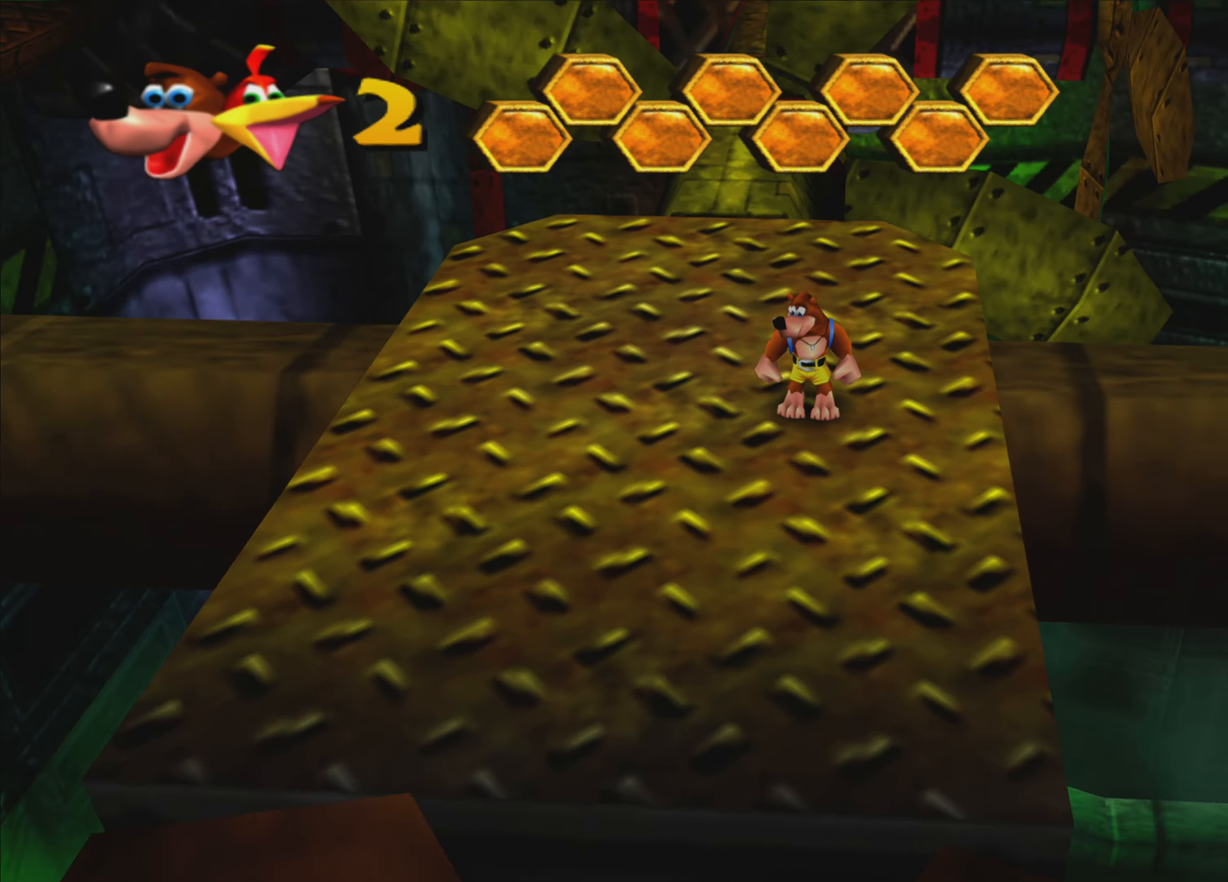
{"buttons": [], "left_stick": "up-right", "right_stick": "center", "events": [[400, "right_stick", "center"], [433, "left_stick", "up-right"]]}
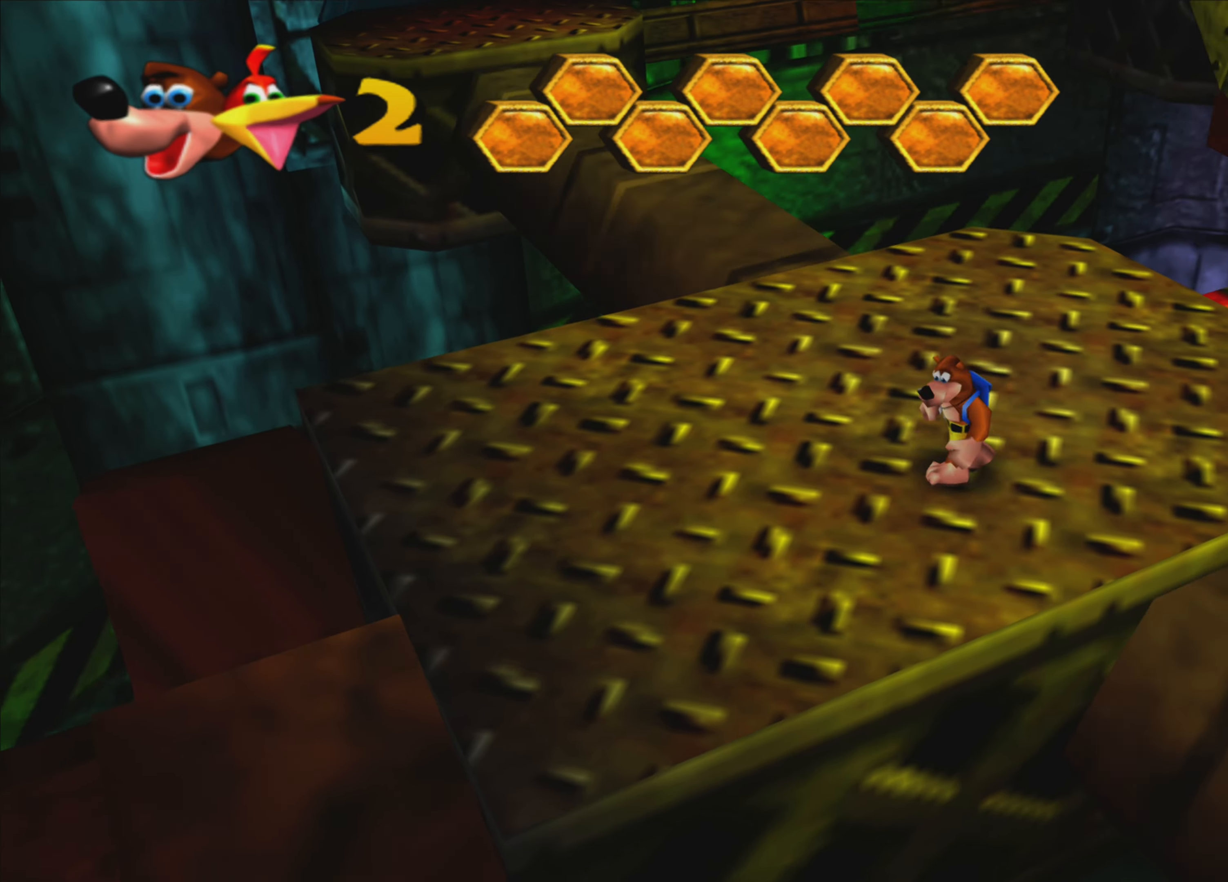
{"buttons": [], "left_stick": "center", "right_stick": "up-left", "events": [[83, "left_stick", "up"], [250, "left_stick", "center"], [283, "right_stick", "up-left"]]}
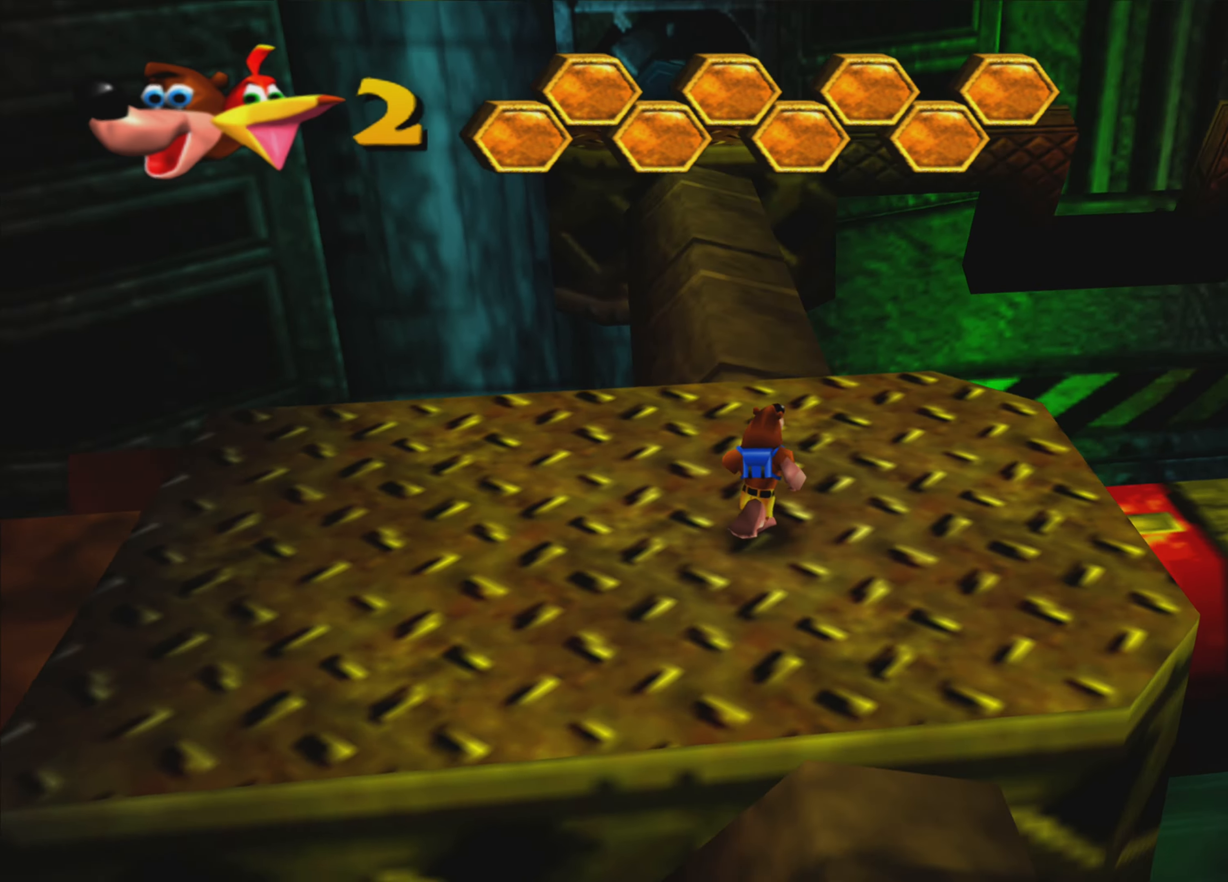
{"buttons": [], "left_stick": "center", "right_stick": "center", "events": [[33, "right_stick", "center"], [166, "left_stick", "up-right"], [383, "left_stick", "center"]]}
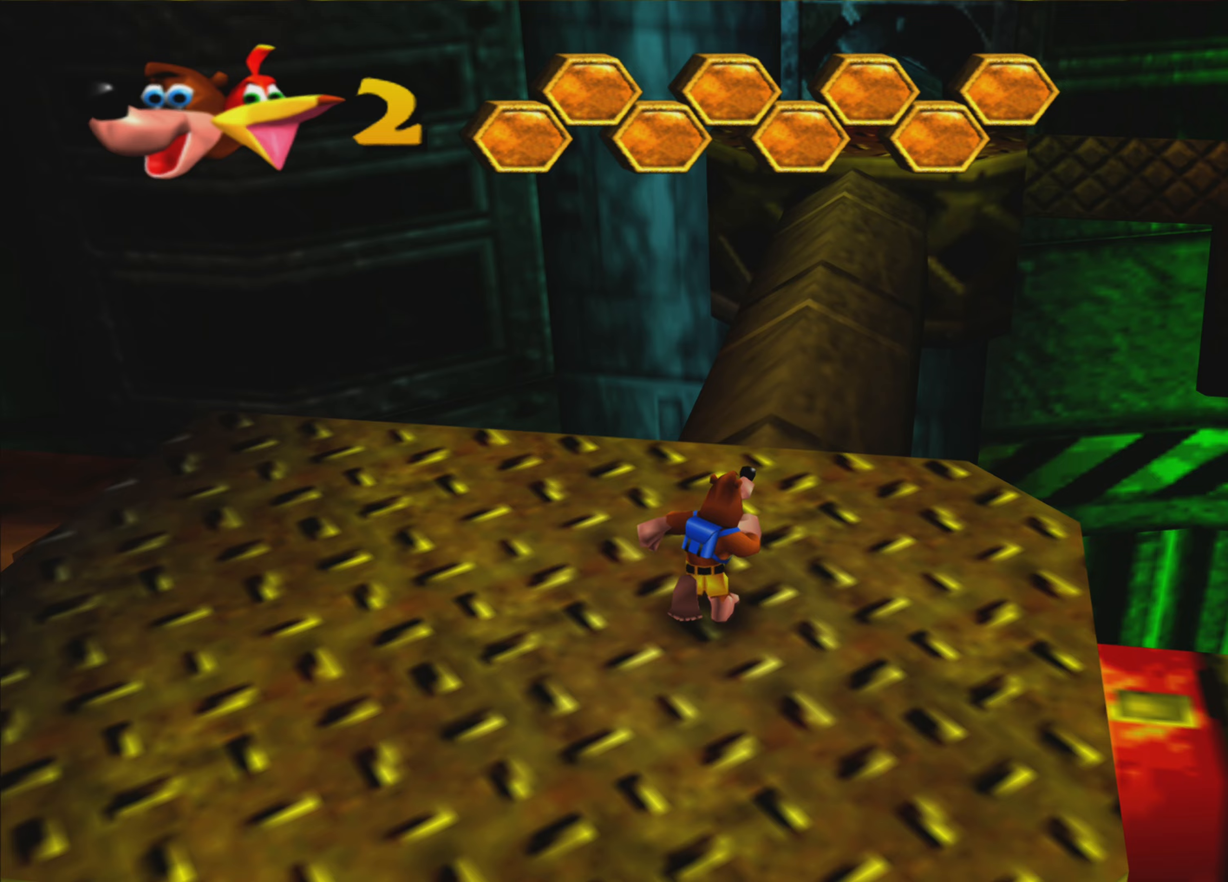
{"buttons": [], "left_stick": "center", "right_stick": "center", "events": [[83, "left_stick", "up"], [233, "left_stick", "center"]]}
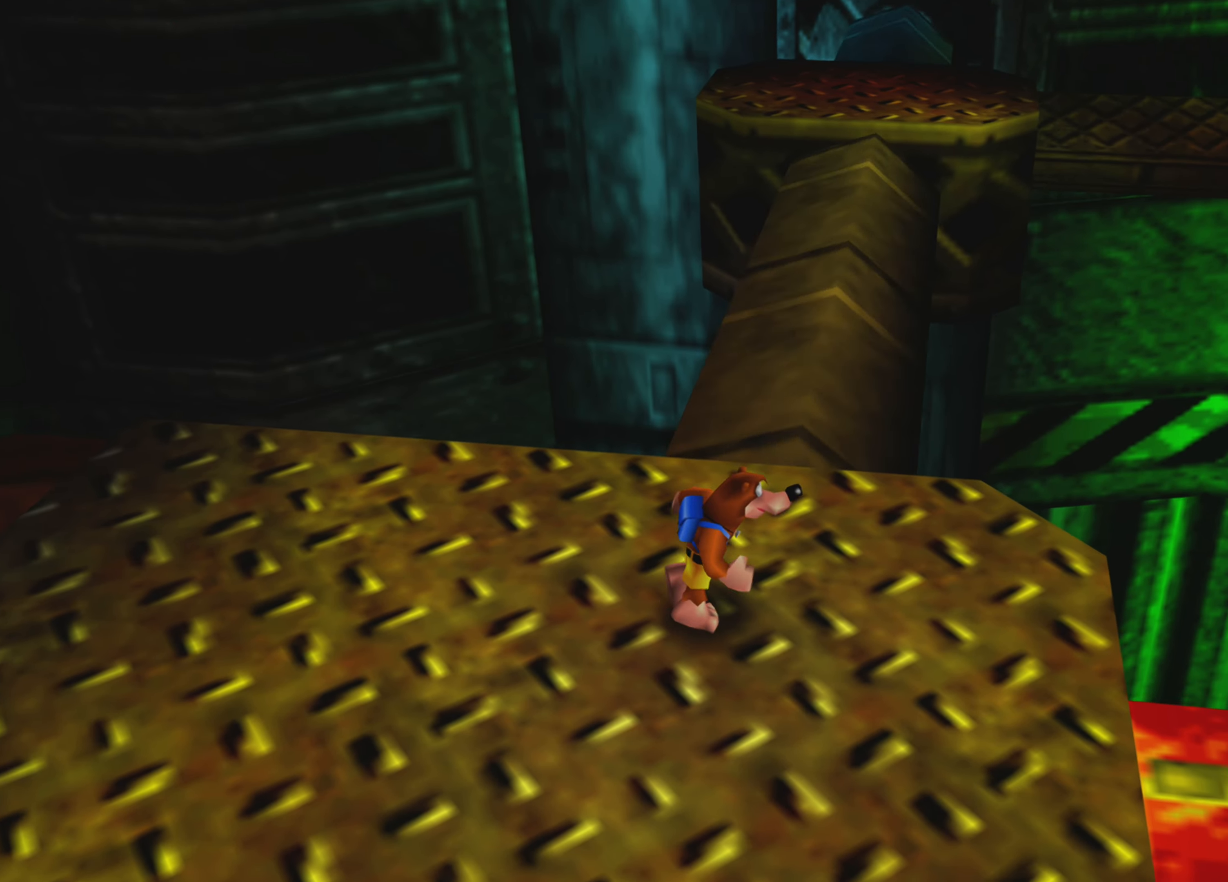
{"buttons": [], "left_stick": "center", "right_stick": "center", "events": [[67, "left_stick", "up"], [200, "left_stick", "center"]]}
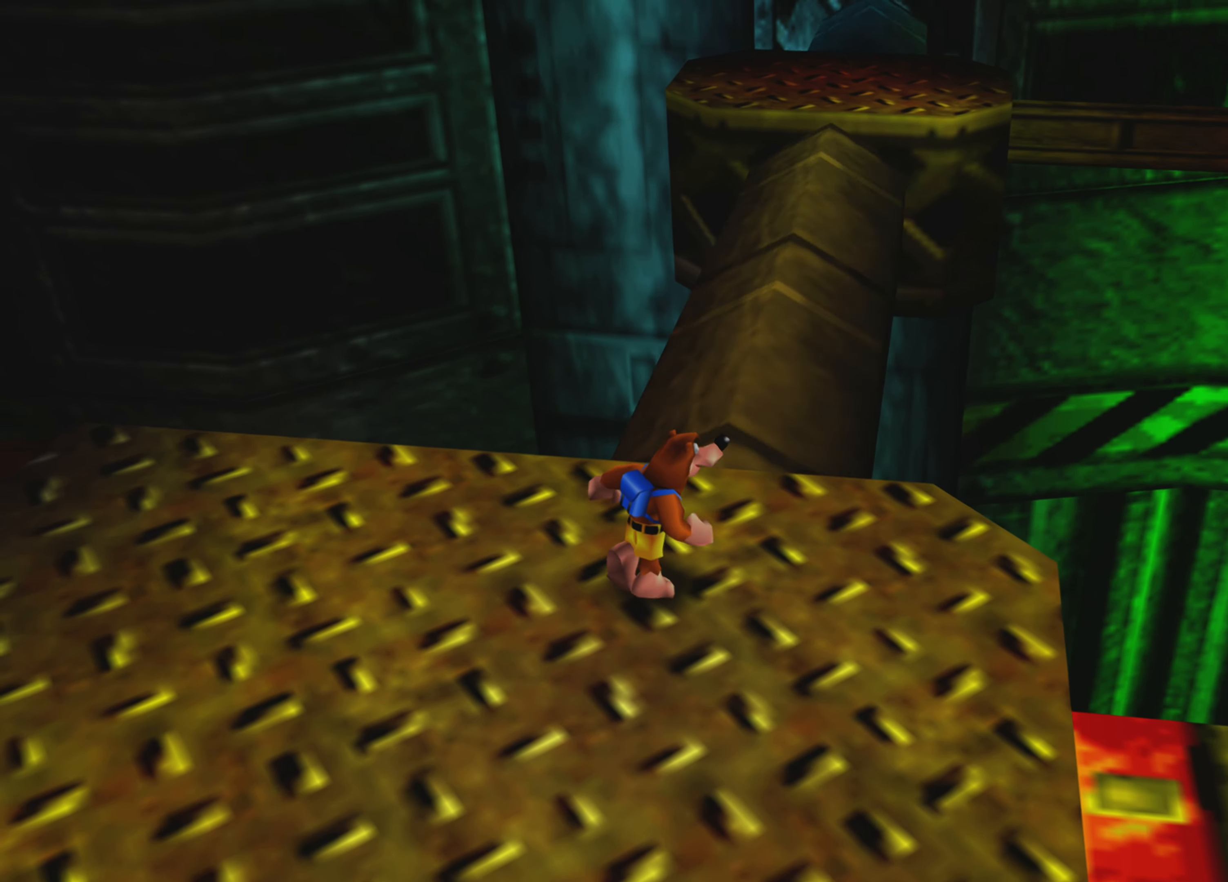
{"buttons": [], "left_stick": "center", "right_stick": "right", "events": [[450, "right_stick", "right"]]}
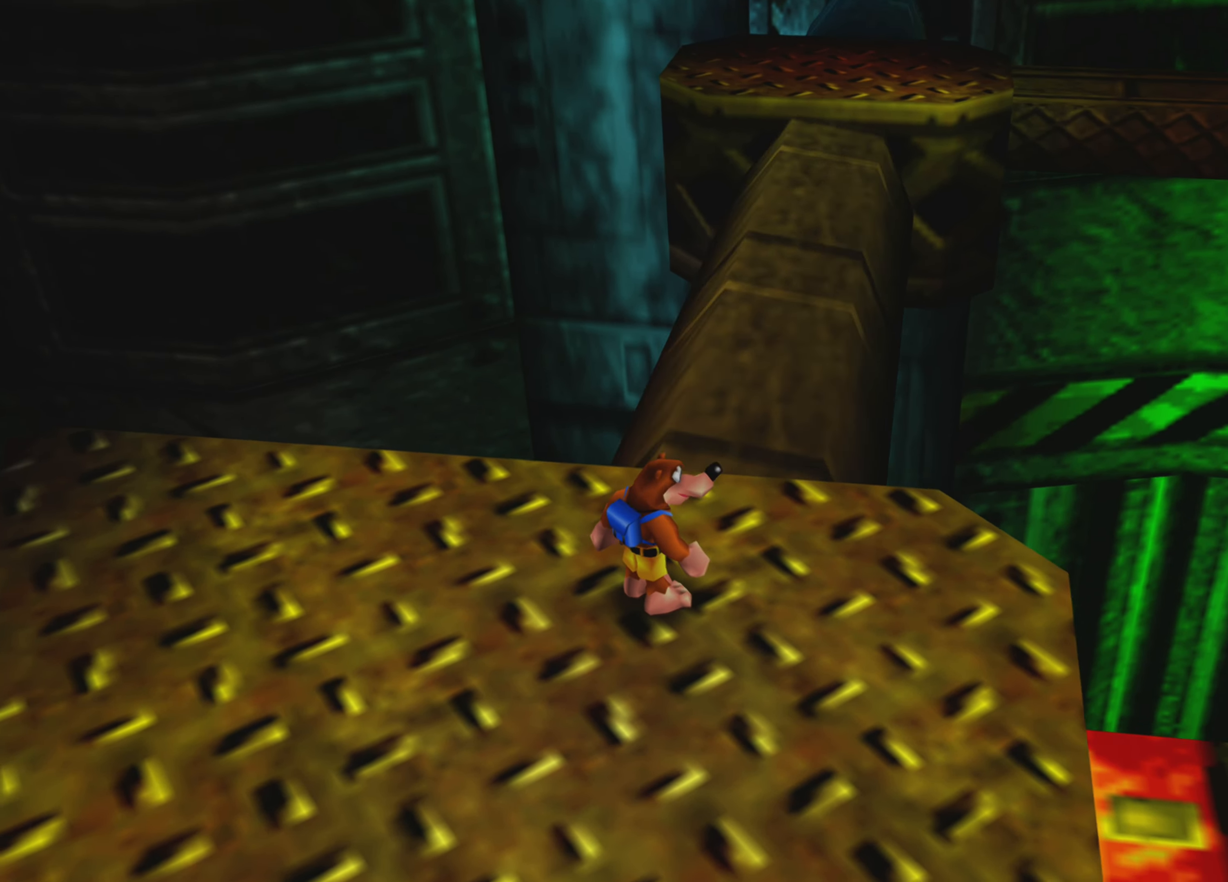
{"buttons": [], "left_stick": "center", "right_stick": "left", "events": [[33, "right_stick", "center"], [400, "right_stick", "left"]]}
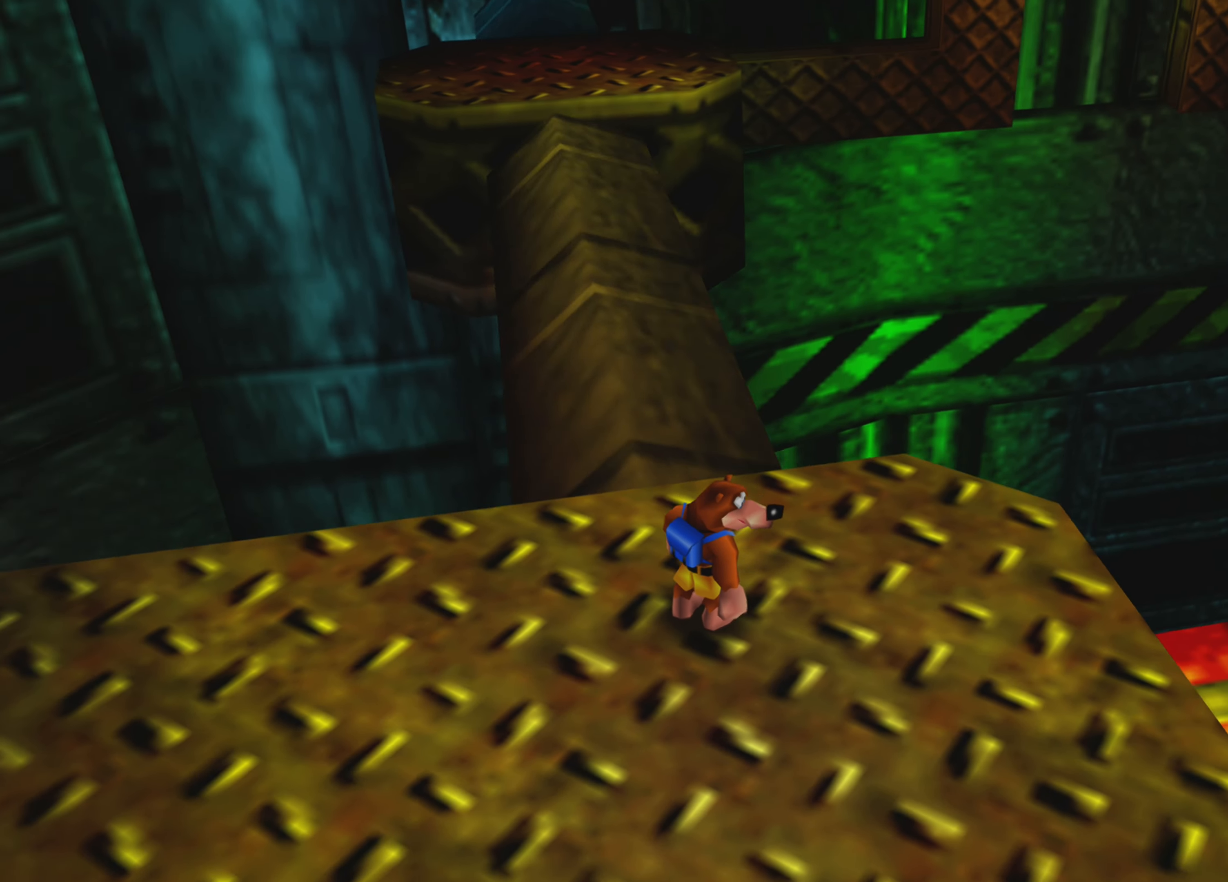
{"buttons": [], "left_stick": "center", "right_stick": "center", "events": [[17, "right_stick", "center"]]}
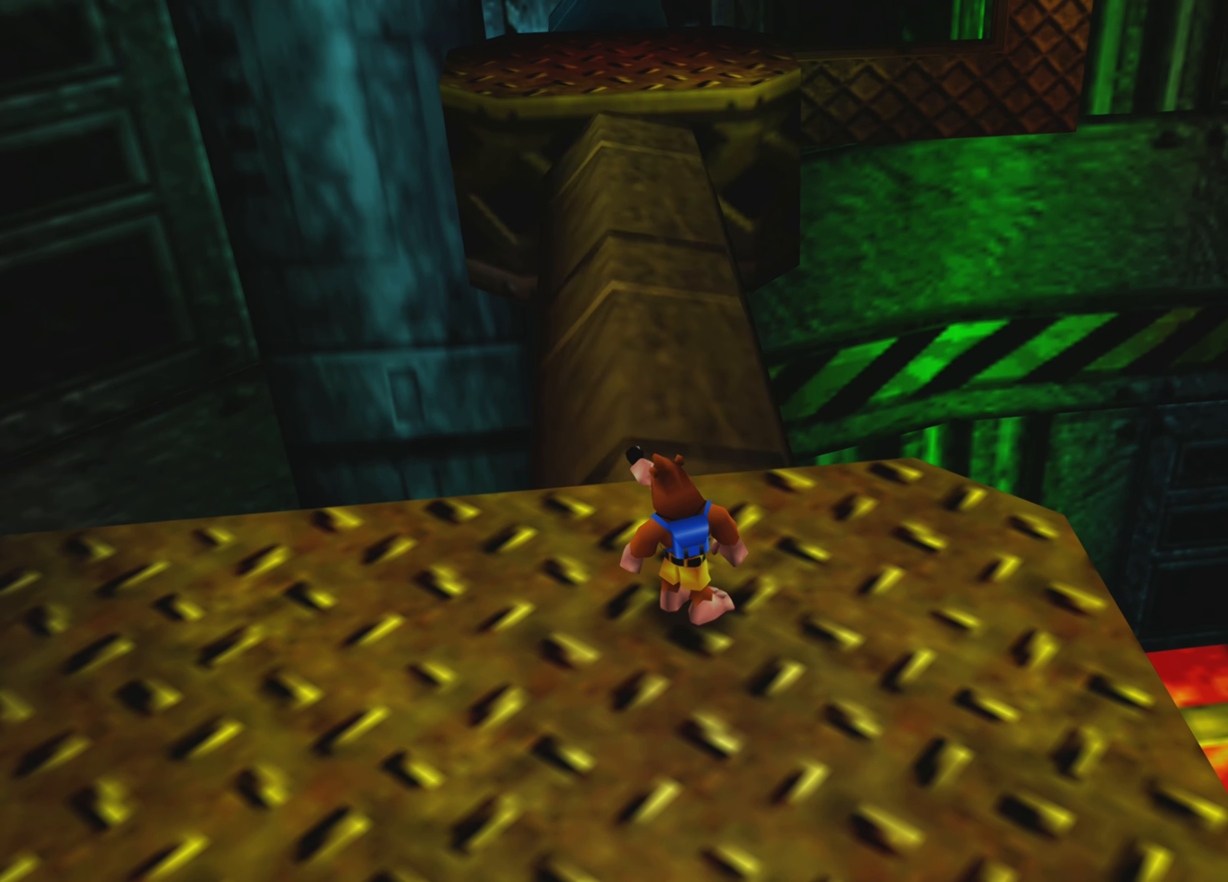
{"buttons": [], "left_stick": "center", "right_stick": "center", "events": [[200, "right_stick", "up-left"], [250, "right_stick", "center"]]}
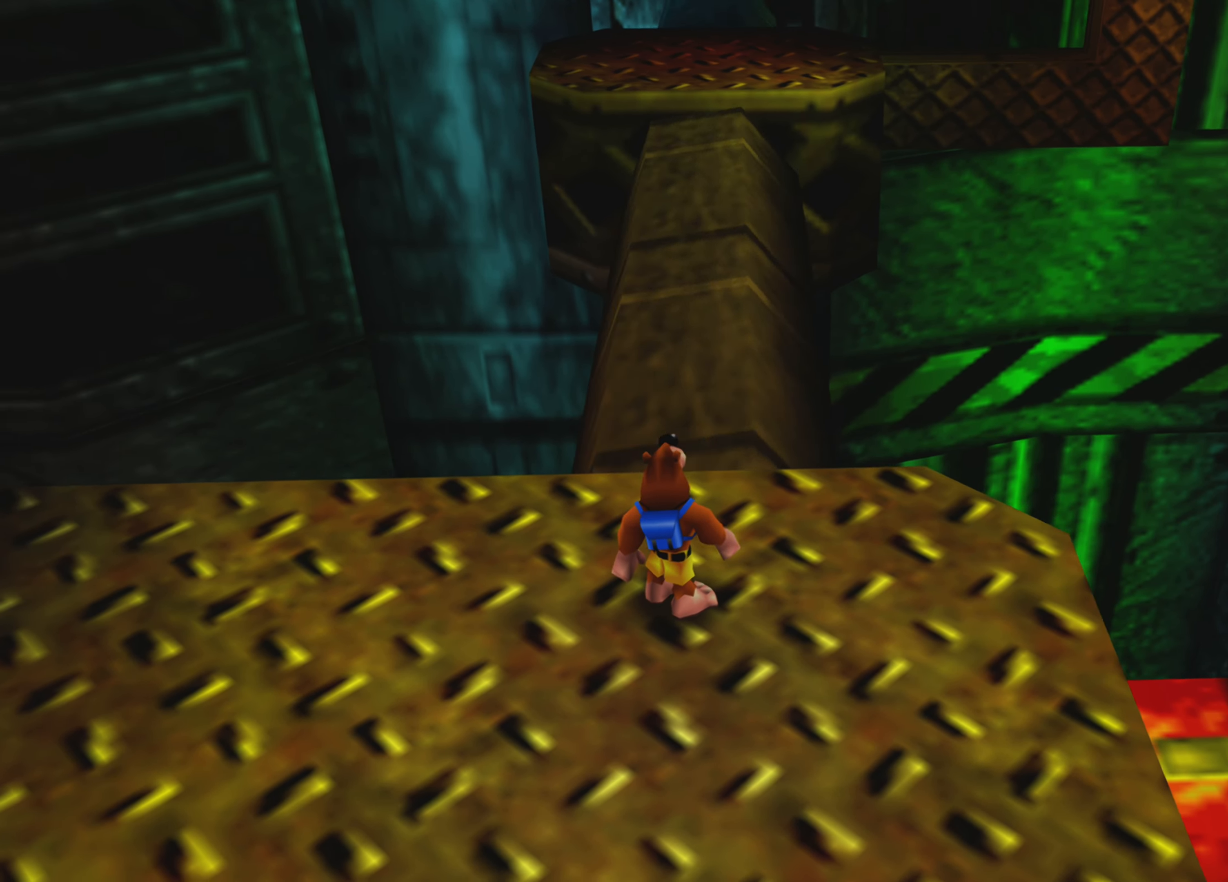
{"buttons": [], "left_stick": "center", "right_stick": "center", "events": [[117, "left_stick", "up"], [233, "left_stick", "center"]]}
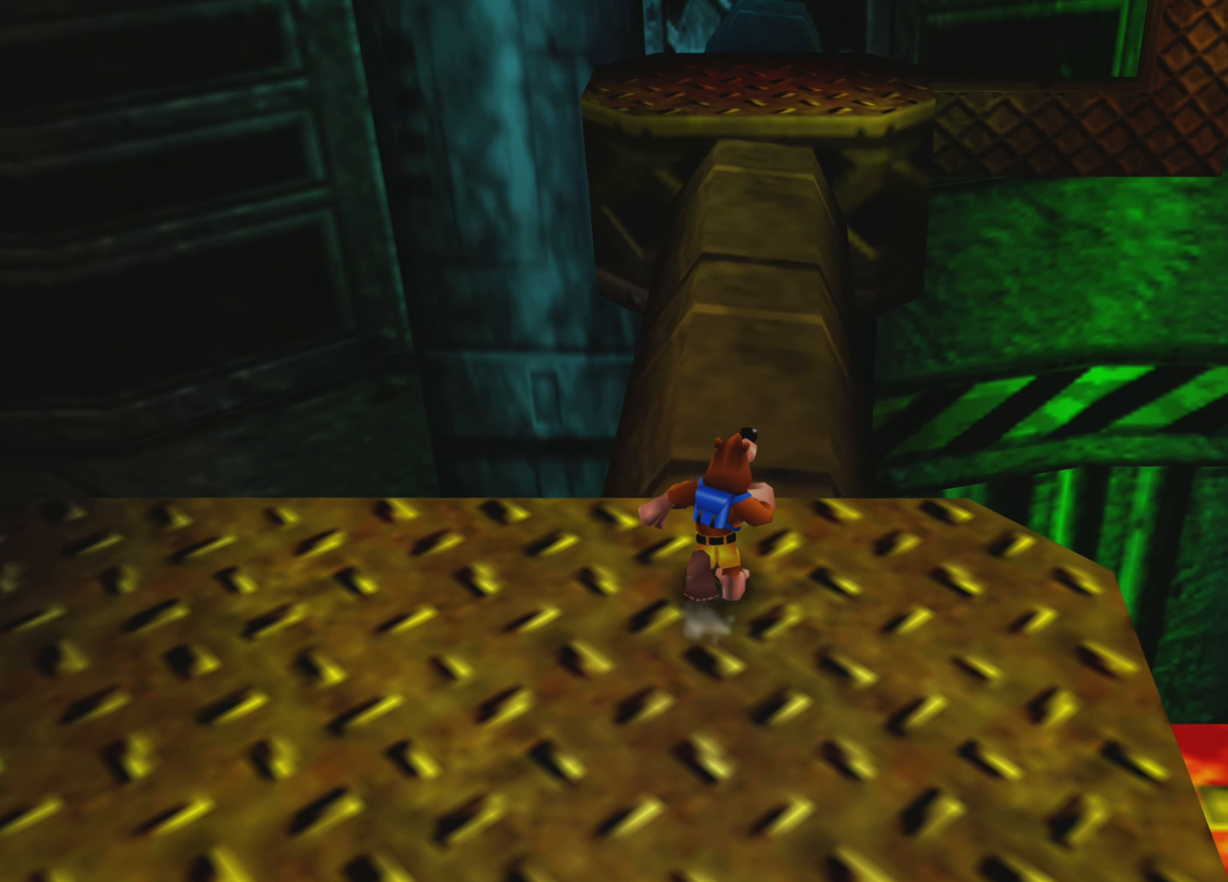
{"buttons": [], "left_stick": "center", "right_stick": "center", "events": []}
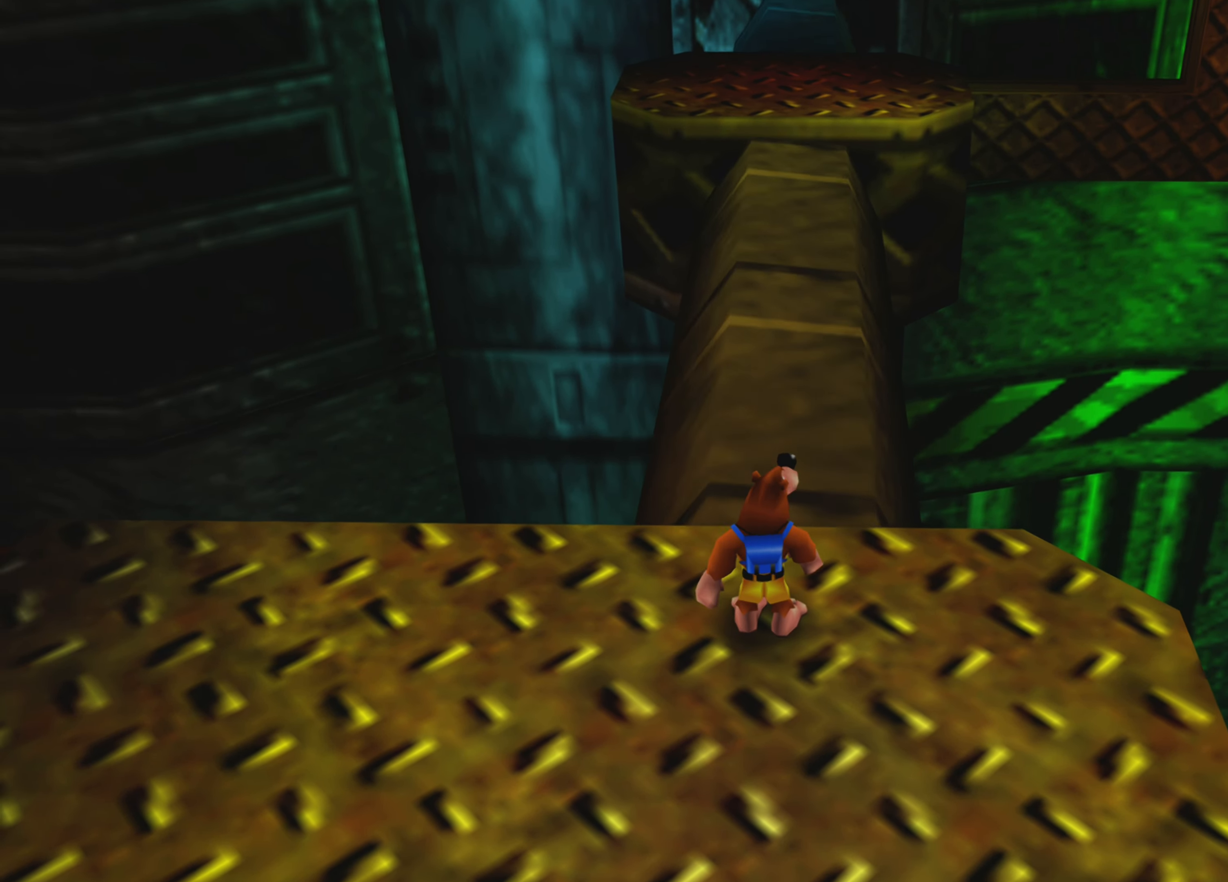
{"buttons": [], "left_stick": "center", "right_stick": "center", "events": []}